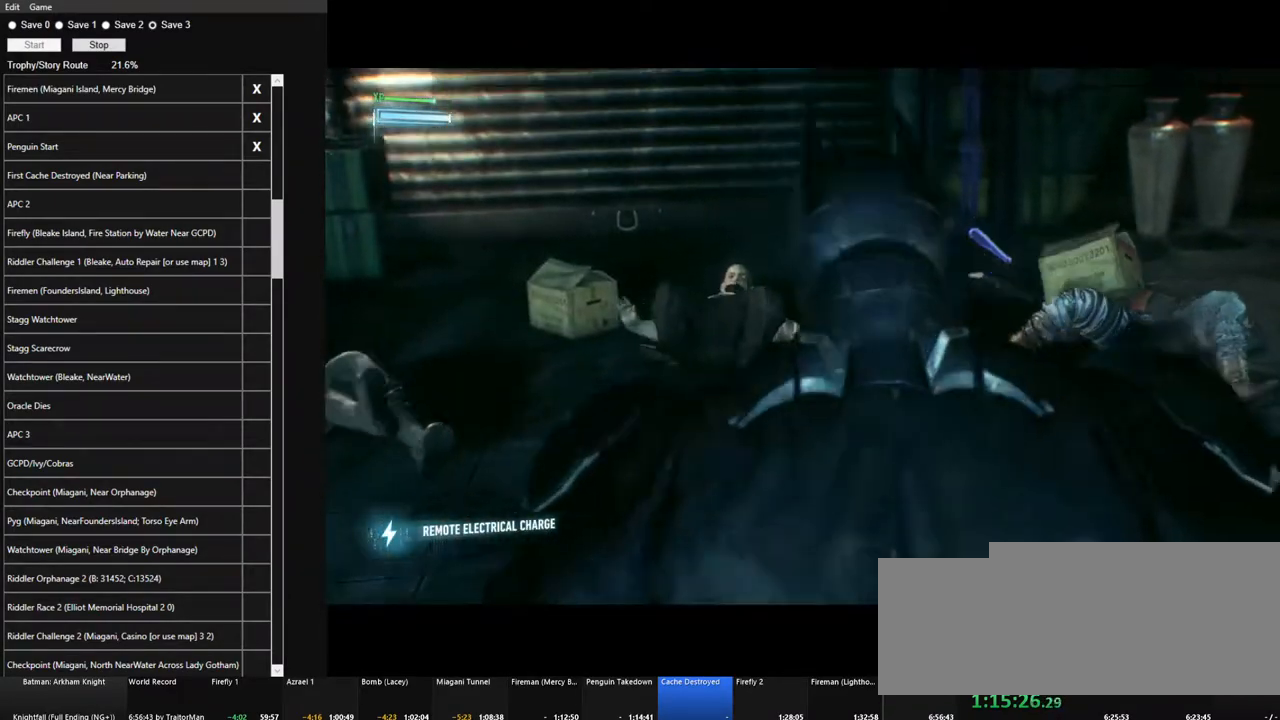
Gameplay with keyboard and mouse; each line is a JSON object with the keys and mouse buttons held at the frame after it. "events" lists presses ("down") and releases ("up") of "1", "2", "3", "4", "5", "a", "alt", "c", "caps_lock", "ctrl", "d", "e", "f", "g", "q", "r", "s", "shift", "space", "t", "tab", "v", "w", "x", "z", "mouse_left", "mouse_wheel" and "mouse_right" between this image and that frame as [ms after this image, input, new state], when the widget could be followed in between. "mouse_left", "mouse_wheel", "mouse_right" = the "left", "wheel", "right" buttons of the "mouse" list. No other keys are recorded. "wheel" means that the mouse wheel is clicked or scrolled. "mouse_move" is the direction in which the mouse moves at that frame (one of eight, or "still"), when it could be read.
{"keys": [], "mouse": [], "mouse_move": "still", "events": [[34, "mouse_right", "up"], [134, "mouse_right", "down"], [217, "mouse_right", "up"], [317, "mouse_right", "down"], [450, "mouse_right", "up"]]}
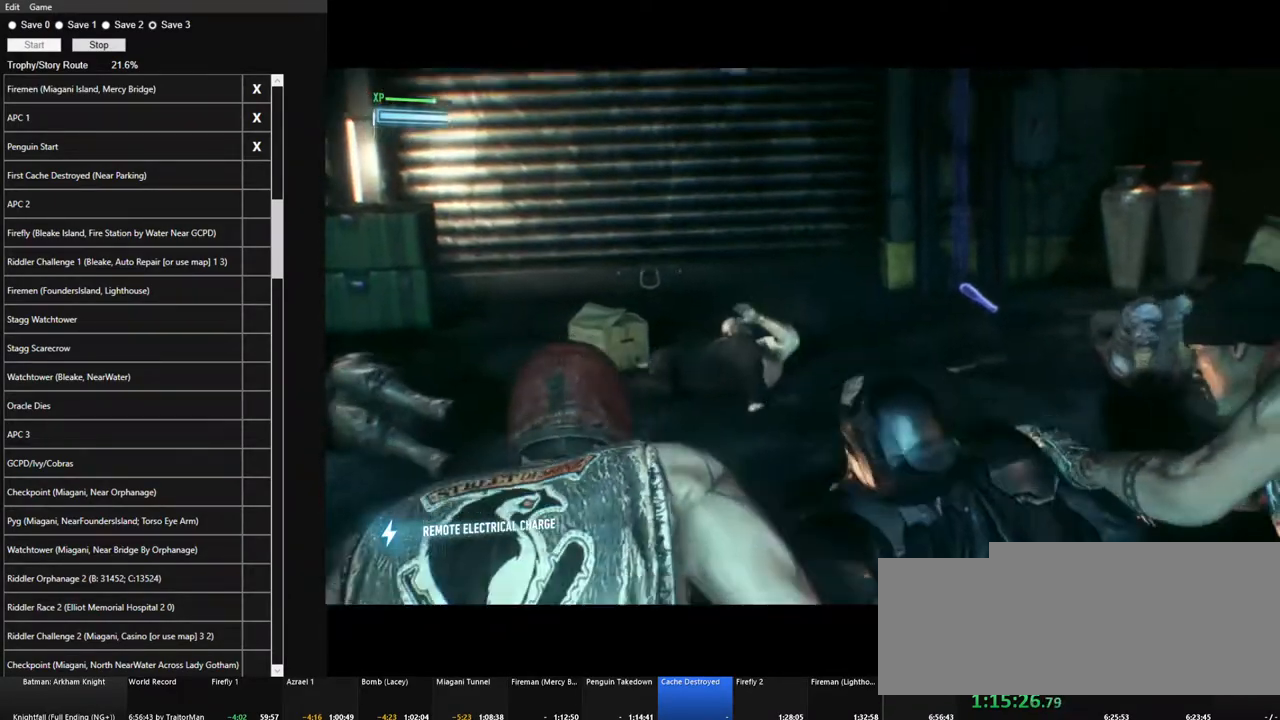
{"keys": [], "mouse": ["right"], "mouse_move": "still", "events": [[50, "mouse_right", "down"], [150, "mouse_right", "up"], [234, "mouse_right", "down"], [384, "mouse_right", "up"], [467, "mouse_right", "down"]]}
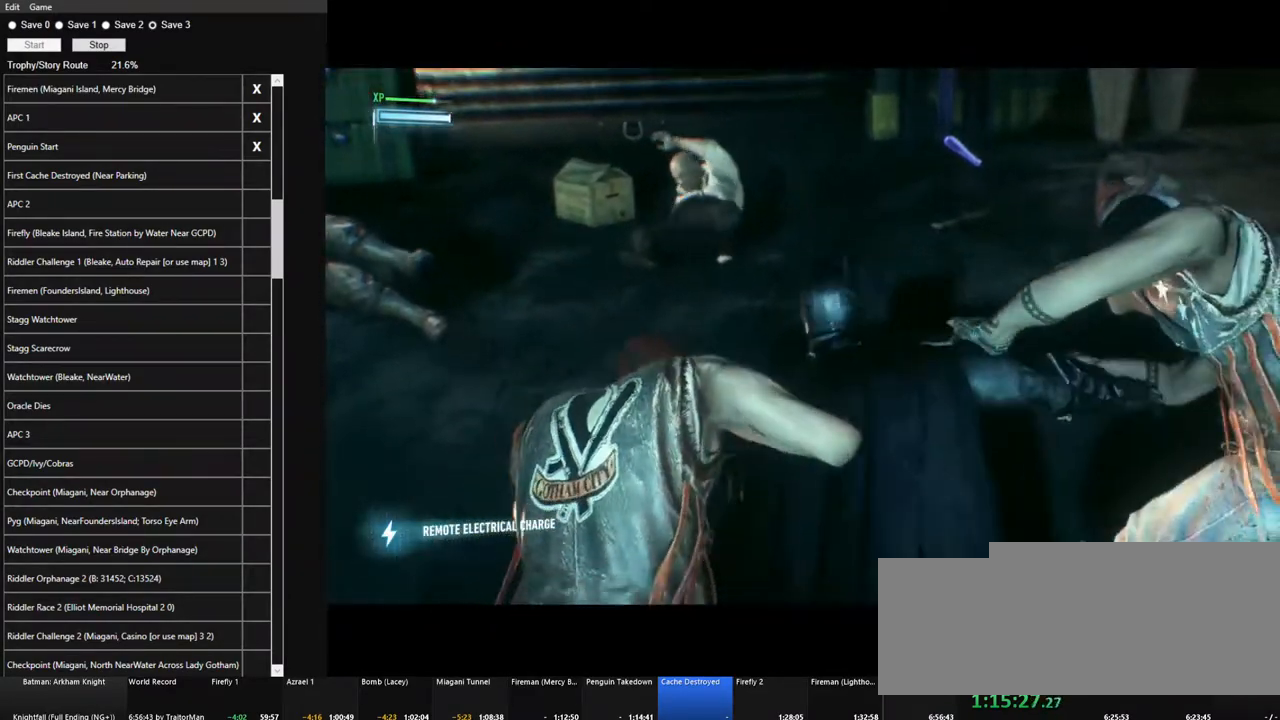
{"keys": [], "mouse": ["right"], "mouse_move": "still", "events": [[117, "mouse_right", "up"], [200, "mouse_right", "down"], [350, "mouse_right", "up"], [400, "mouse_right", "down"]]}
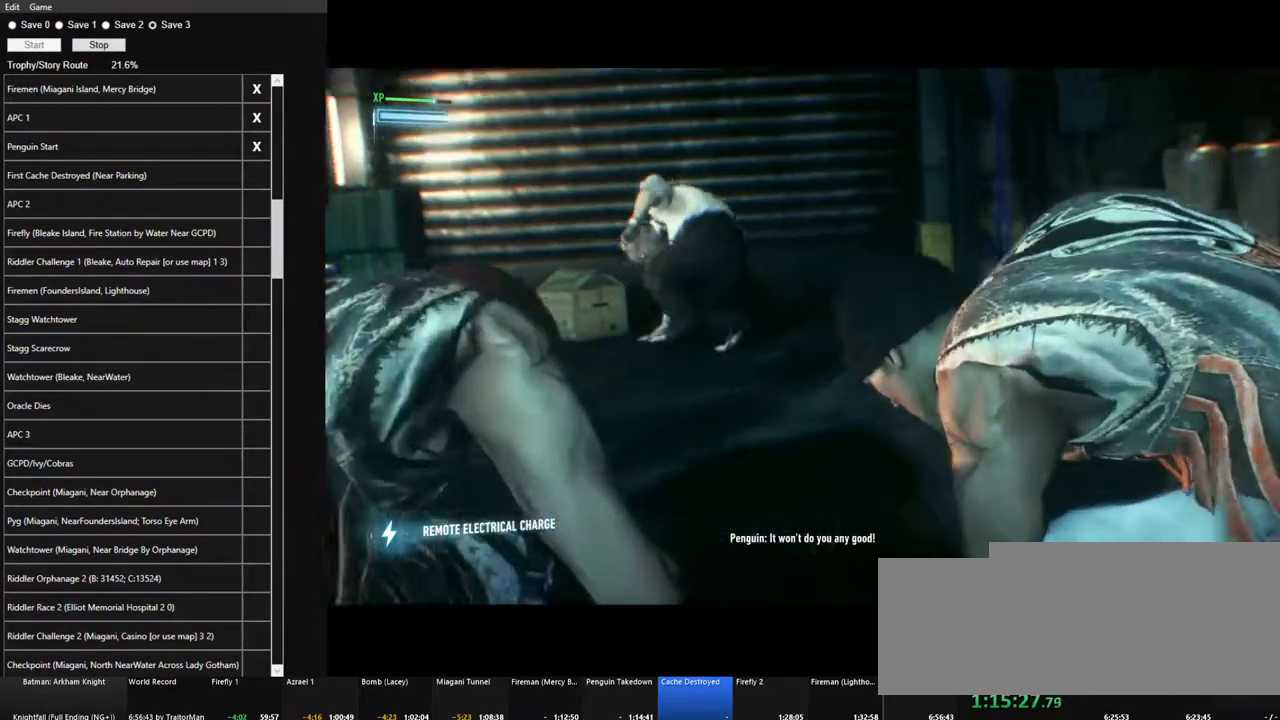
{"keys": [], "mouse": [], "mouse_move": "still", "events": [[34, "mouse_right", "up"], [134, "mouse_right", "down"], [267, "mouse_right", "up"], [317, "mouse_right", "down"], [450, "mouse_right", "up"]]}
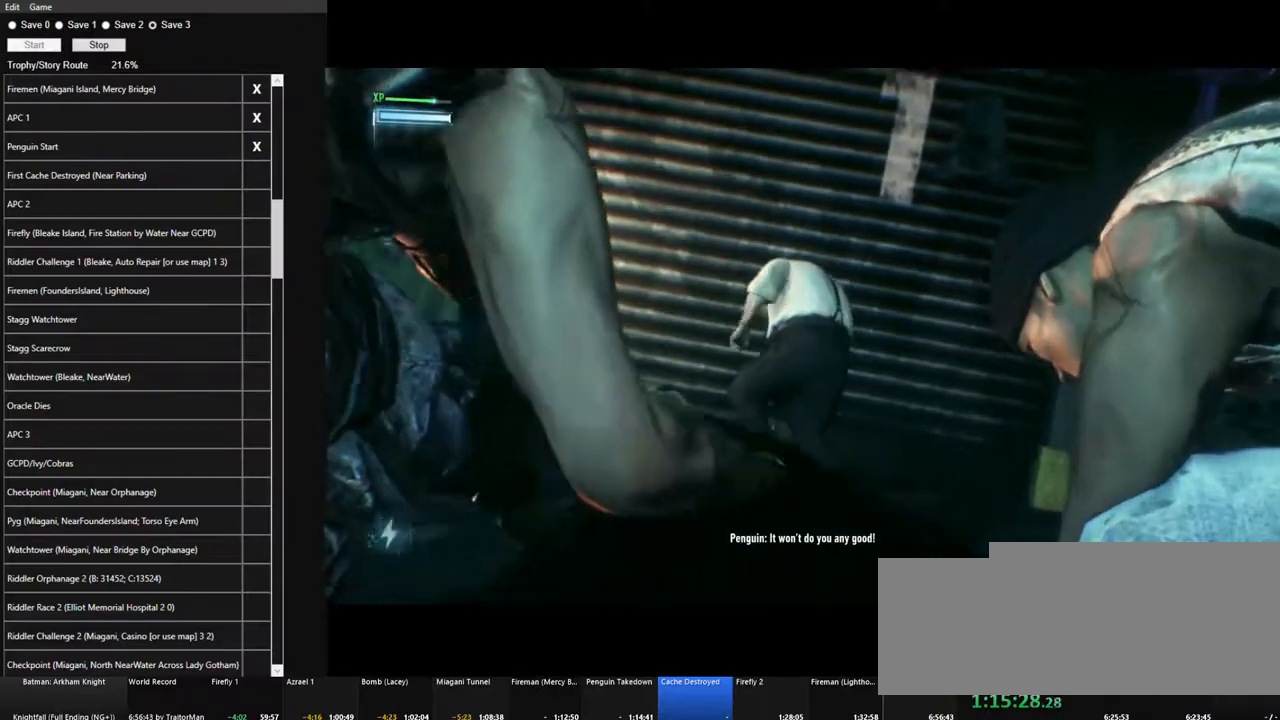
{"keys": [], "mouse": ["right"], "mouse_move": "still", "events": [[50, "mouse_right", "down"], [150, "mouse_right", "up"], [234, "mouse_right", "down"], [384, "mouse_right", "up"], [467, "mouse_right", "down"]]}
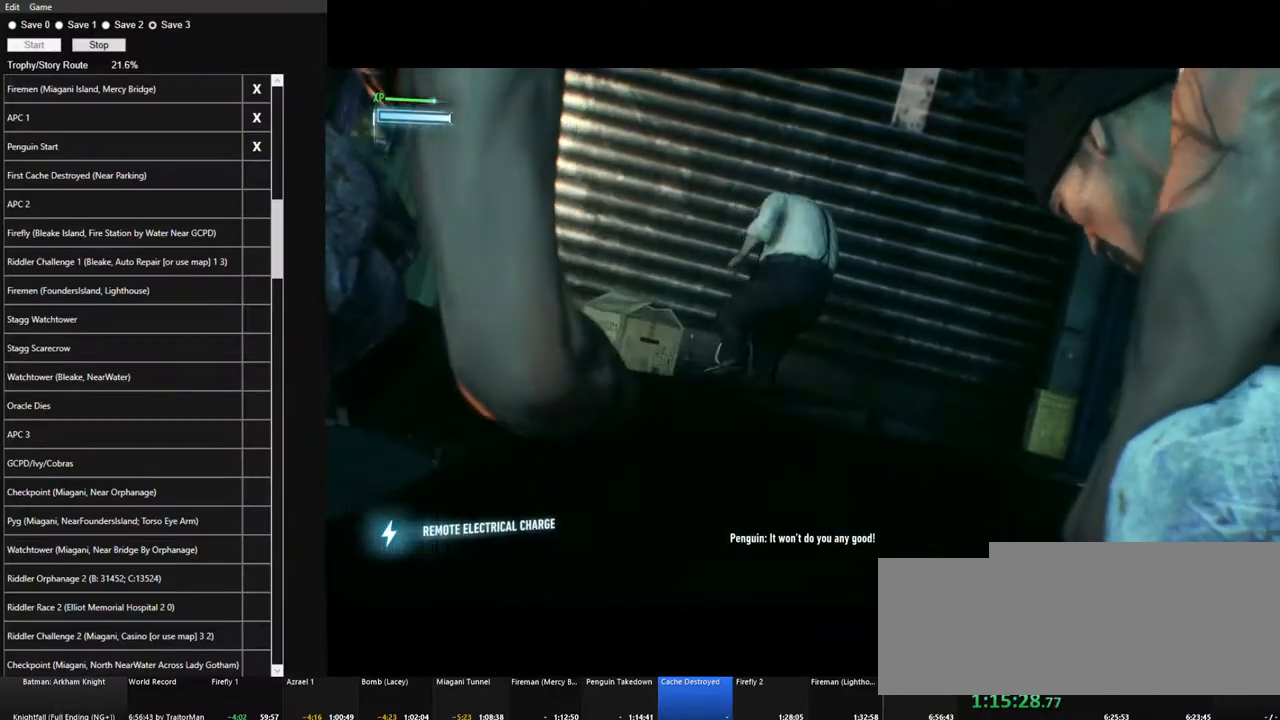
{"keys": [], "mouse": [], "mouse_move": "still", "events": [[67, "mouse_right", "up"], [167, "mouse_right", "down"], [300, "mouse_right", "up"], [400, "mouse_right", "down"], [484, "mouse_right", "up"]]}
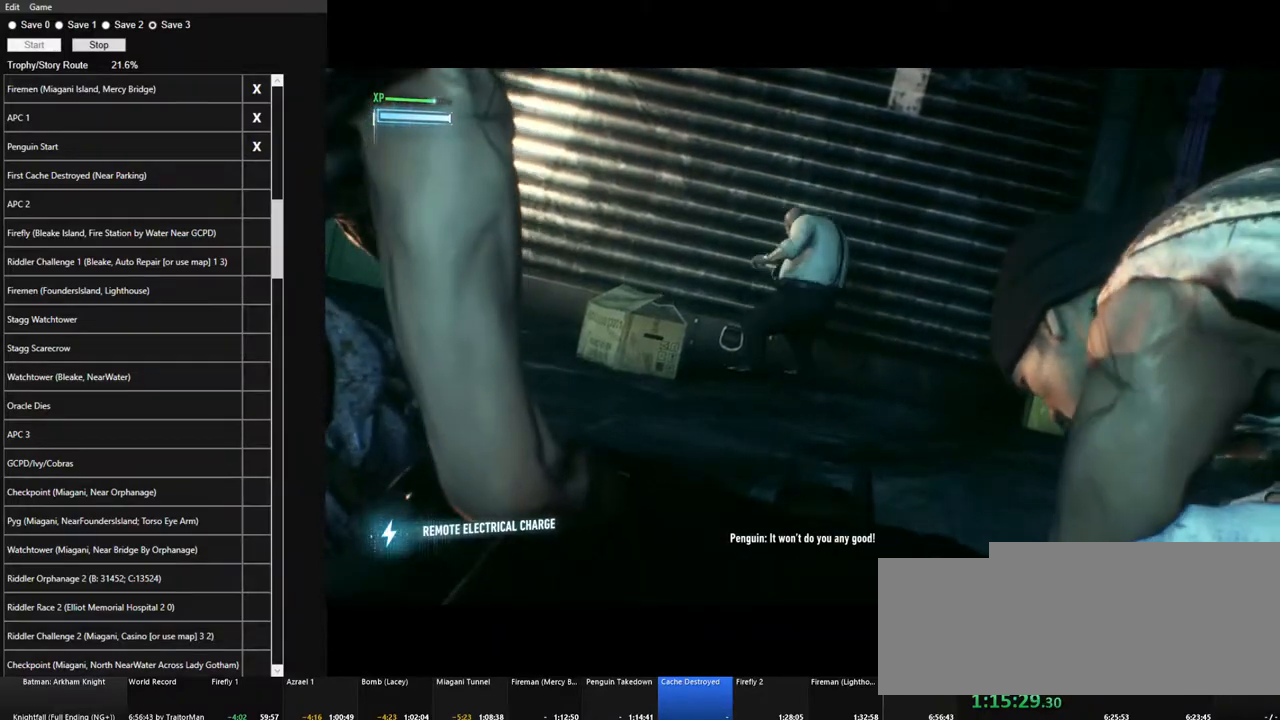
{"keys": [], "mouse": ["right"], "mouse_move": "still", "events": [[84, "mouse_right", "down"], [217, "mouse_right", "up"], [317, "mouse_right", "down"], [417, "mouse_right", "up"], [500, "mouse_right", "down"]]}
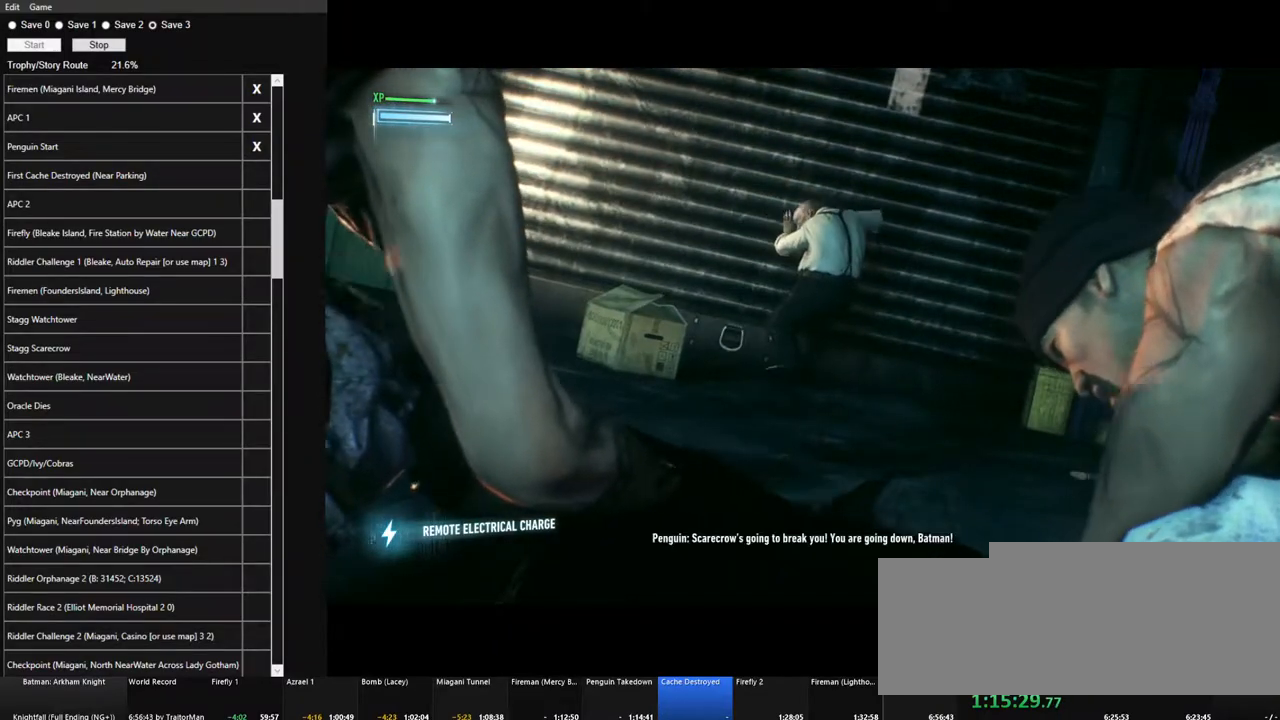
{"keys": [], "mouse": ["right"], "mouse_move": "still", "events": [[150, "mouse_right", "up"], [234, "mouse_right", "down"], [384, "mouse_right", "up"], [434, "mouse_right", "down"]]}
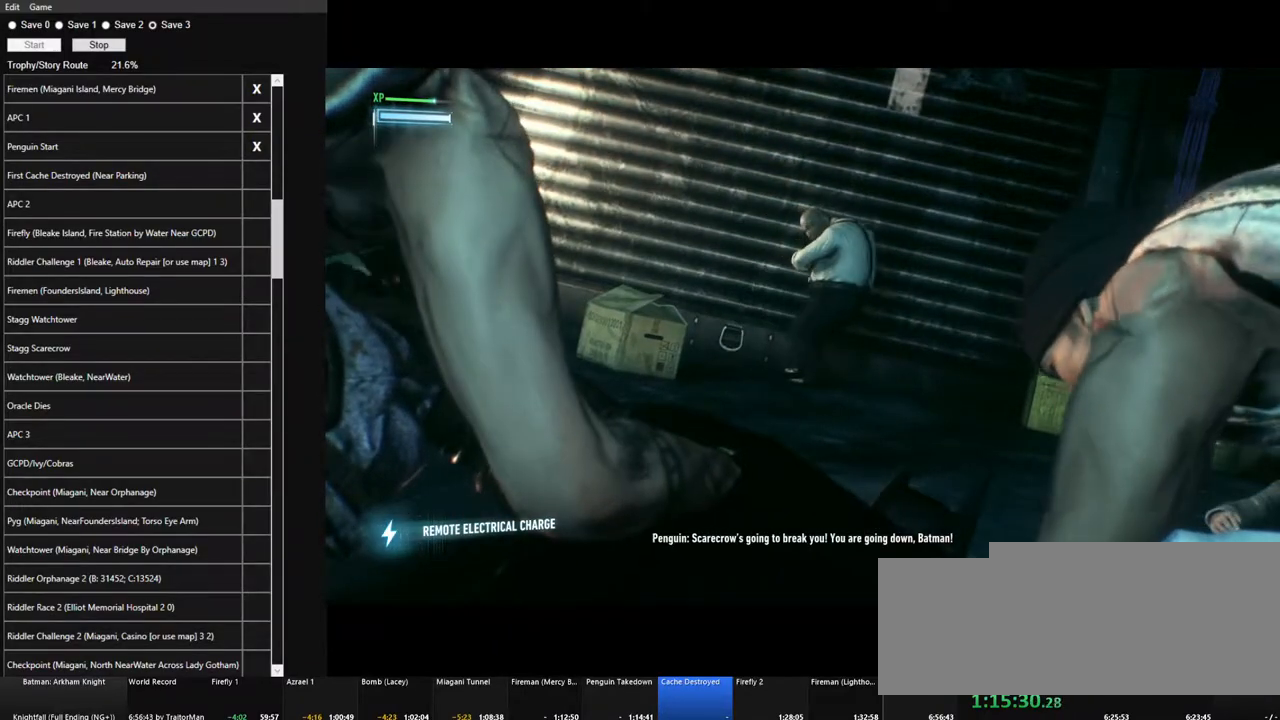
{"keys": [], "mouse": ["right"], "mouse_move": "still", "events": [[67, "mouse_right", "up"], [167, "mouse_right", "down"], [300, "mouse_right", "up"], [400, "mouse_right", "down"]]}
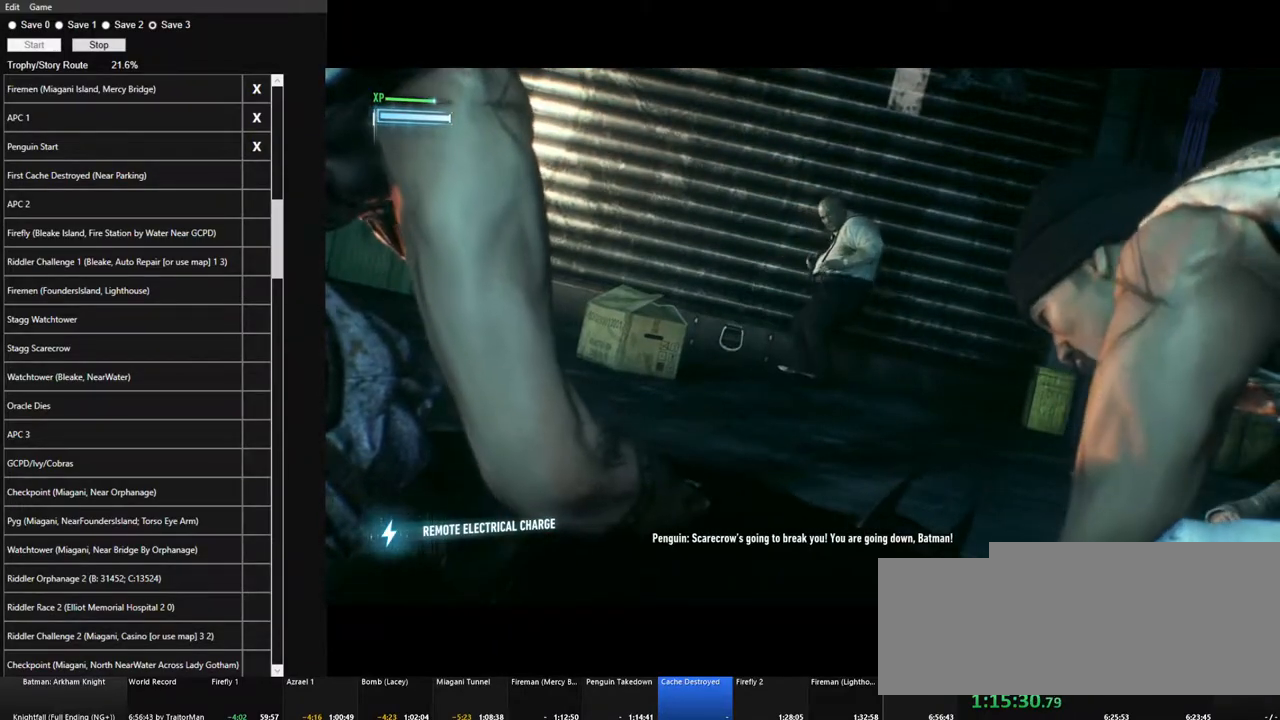
{"keys": [], "mouse": [], "mouse_move": "still", "events": [[34, "mouse_right", "up"], [134, "mouse_right", "down"], [217, "mouse_right", "up"], [317, "mouse_right", "down"], [450, "mouse_right", "up"]]}
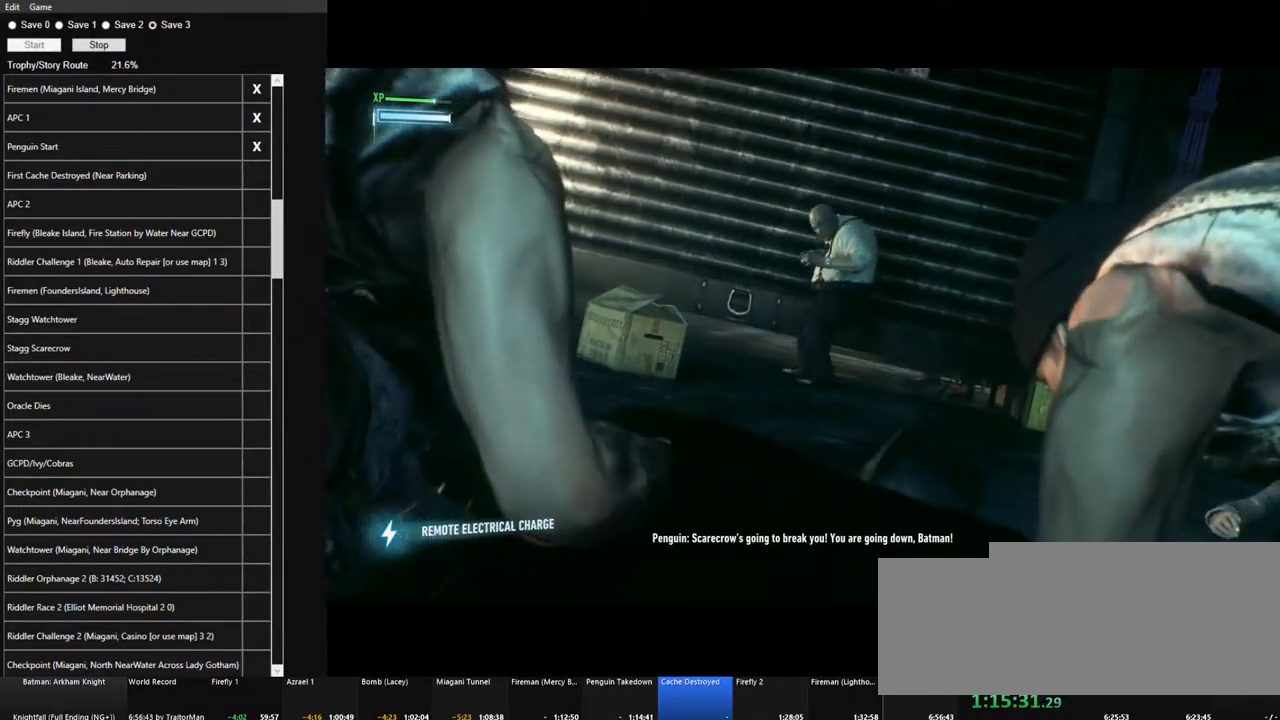
{"keys": [], "mouse": [], "mouse_move": "still", "events": [[50, "mouse_right", "down"], [184, "mouse_right", "up"], [284, "mouse_right", "down"], [417, "mouse_right", "up"]]}
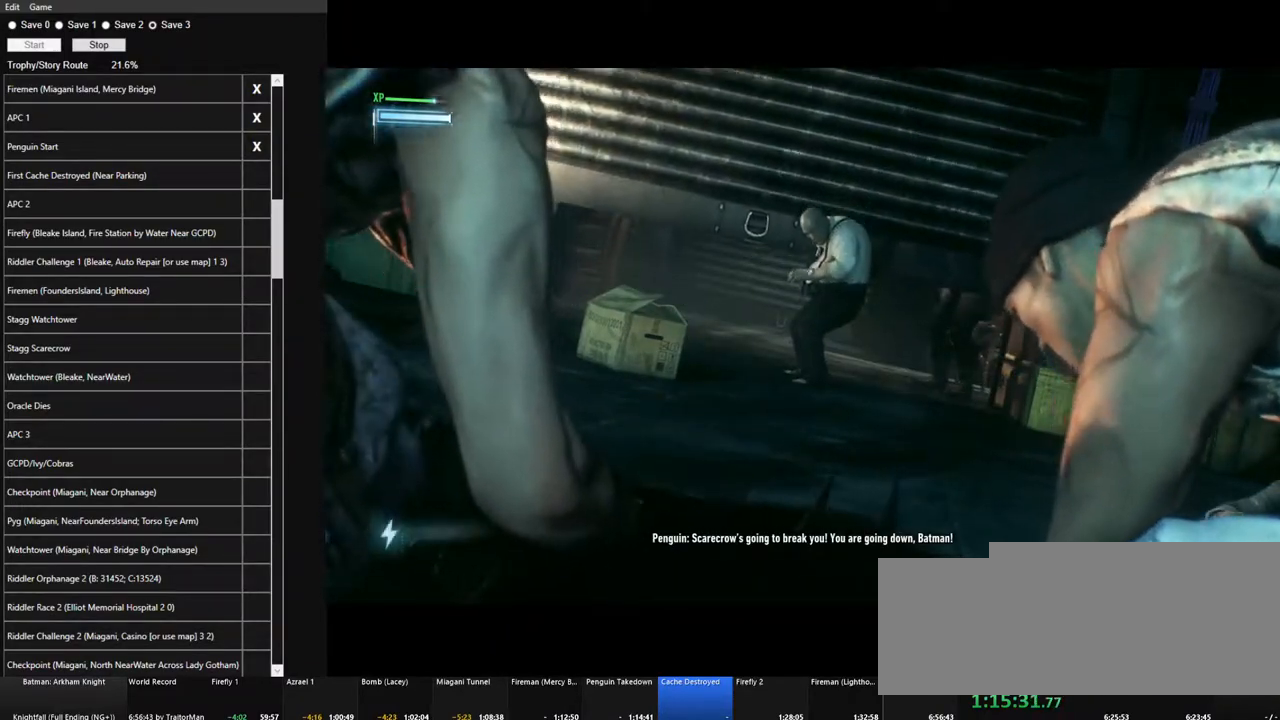
{"keys": [], "mouse": ["right"], "mouse_move": "still", "events": [[17, "mouse_right", "down"], [167, "mouse_right", "up"], [250, "mouse_right", "down"], [350, "mouse_right", "up"], [434, "mouse_right", "down"]]}
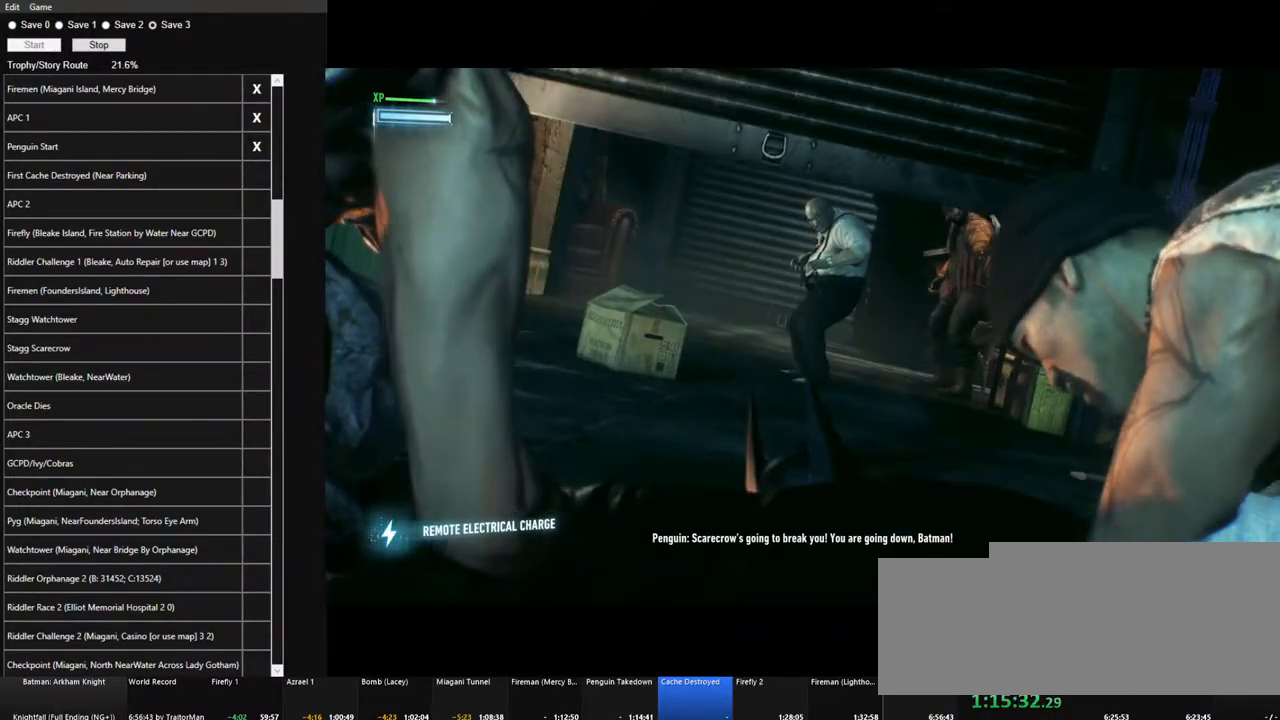
{"keys": [], "mouse": [], "mouse_move": "still", "events": [[84, "mouse_right", "up"], [134, "mouse_right", "down"], [267, "mouse_right", "up"], [367, "mouse_right", "down"], [450, "mouse_right", "up"]]}
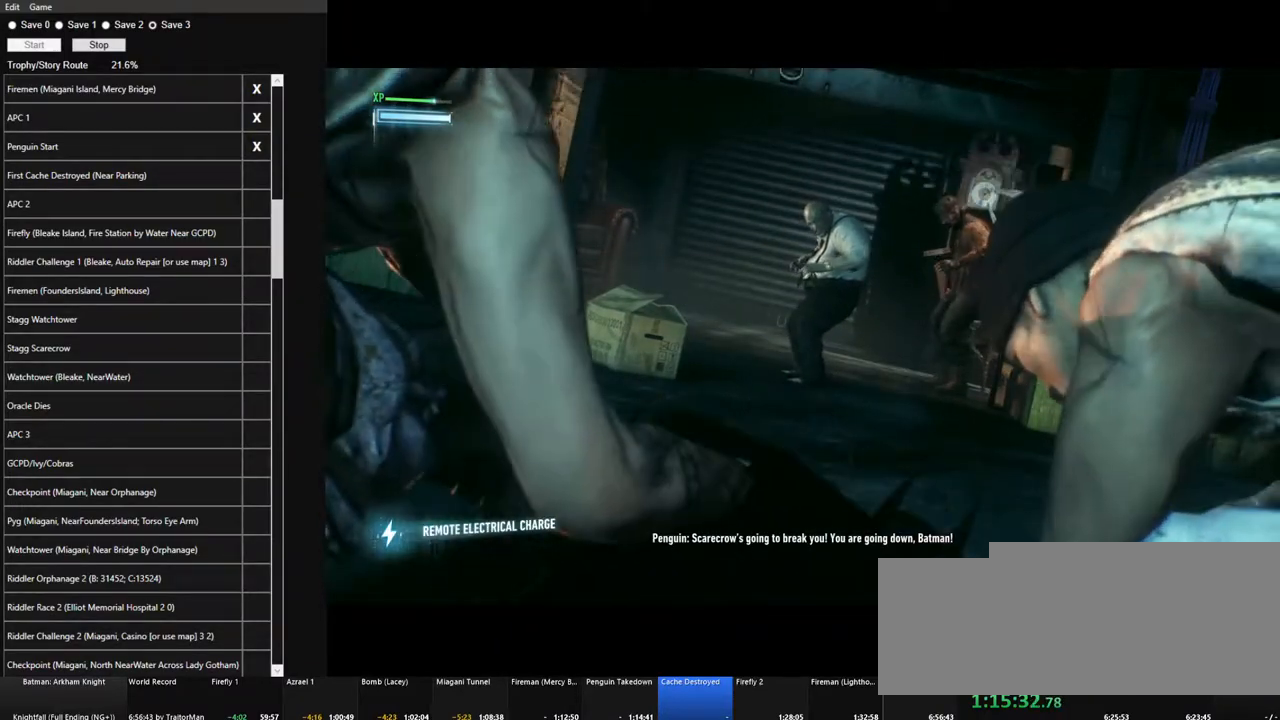
{"keys": [], "mouse": ["right"], "mouse_move": "still", "events": [[50, "mouse_right", "down"], [184, "mouse_right", "up"], [284, "mouse_right", "down"], [384, "mouse_right", "up"], [467, "mouse_right", "down"]]}
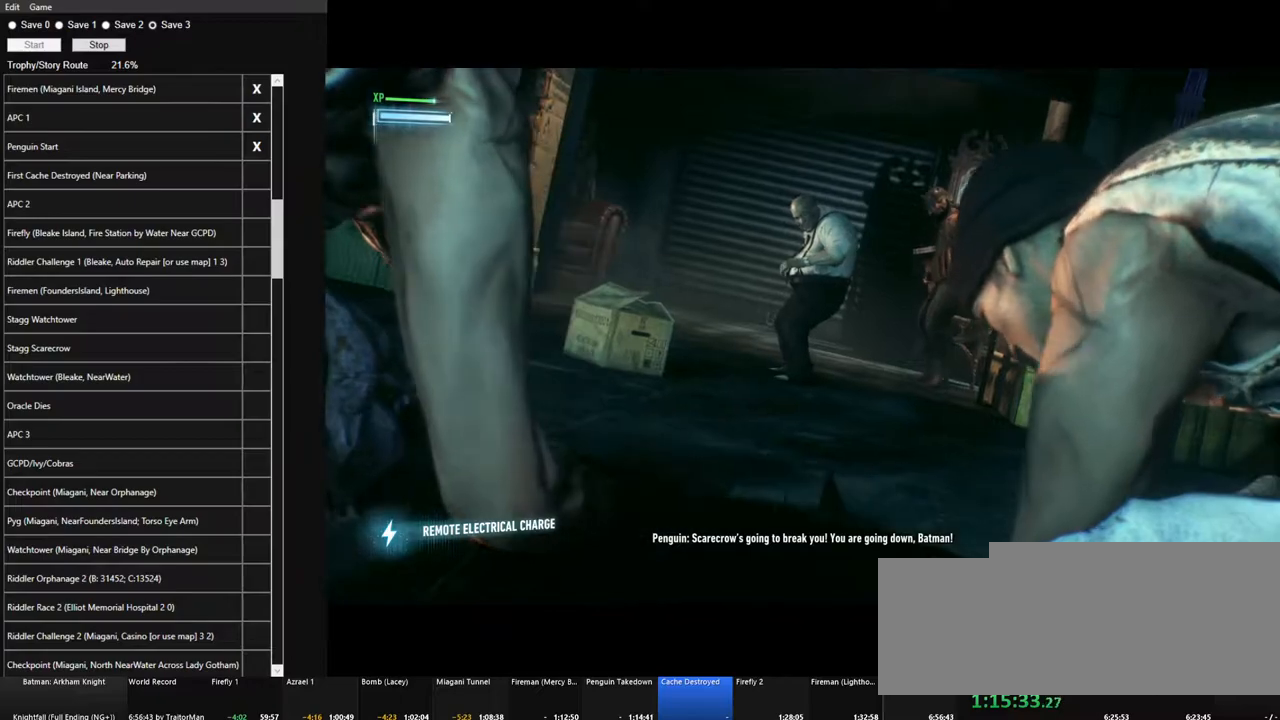
{"keys": [], "mouse": ["right"], "mouse_move": "still", "events": [[117, "mouse_right", "up"], [200, "mouse_right", "down"], [350, "mouse_right", "up"], [434, "mouse_right", "down"]]}
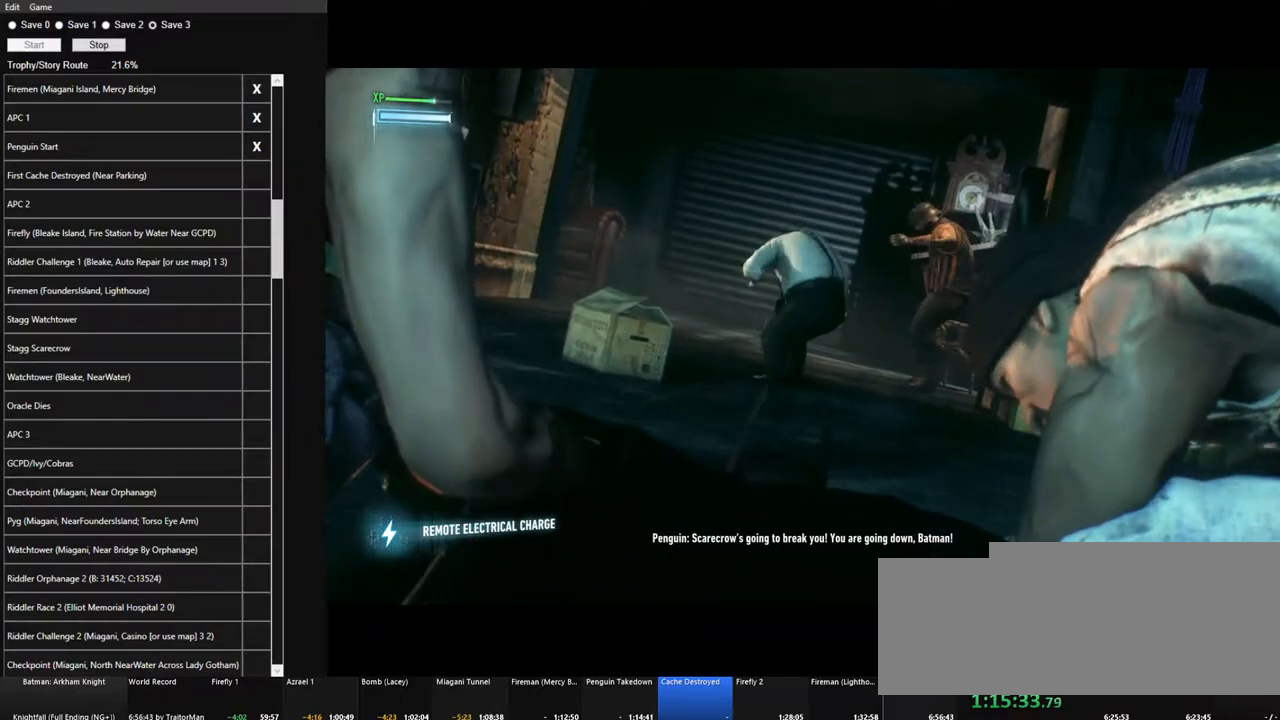
{"keys": [], "mouse": [], "mouse_move": "still", "events": [[34, "mouse_right", "up"], [134, "mouse_right", "down"], [267, "mouse_right", "up"], [367, "mouse_right", "down"], [500, "mouse_right", "up"]]}
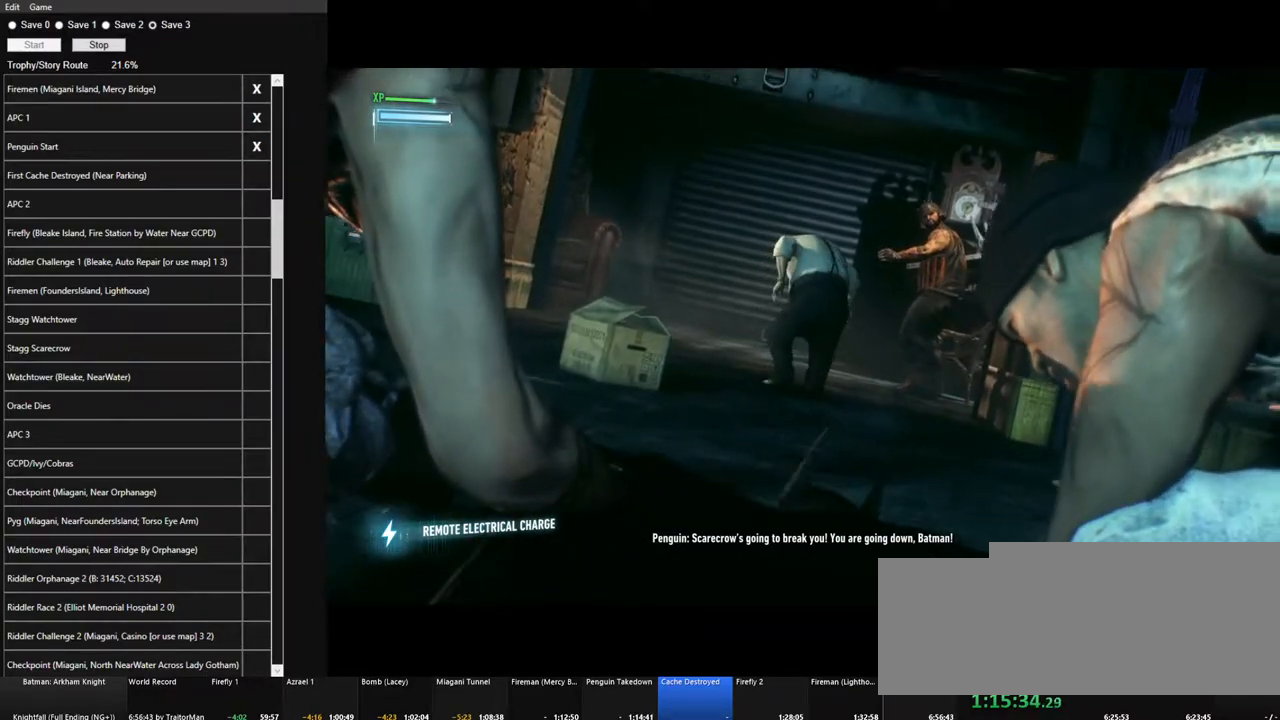
{"keys": [], "mouse": [], "mouse_move": "still", "events": [[100, "mouse_right", "down"], [234, "mouse_right", "up"], [334, "mouse_right", "down"], [467, "mouse_right", "up"]]}
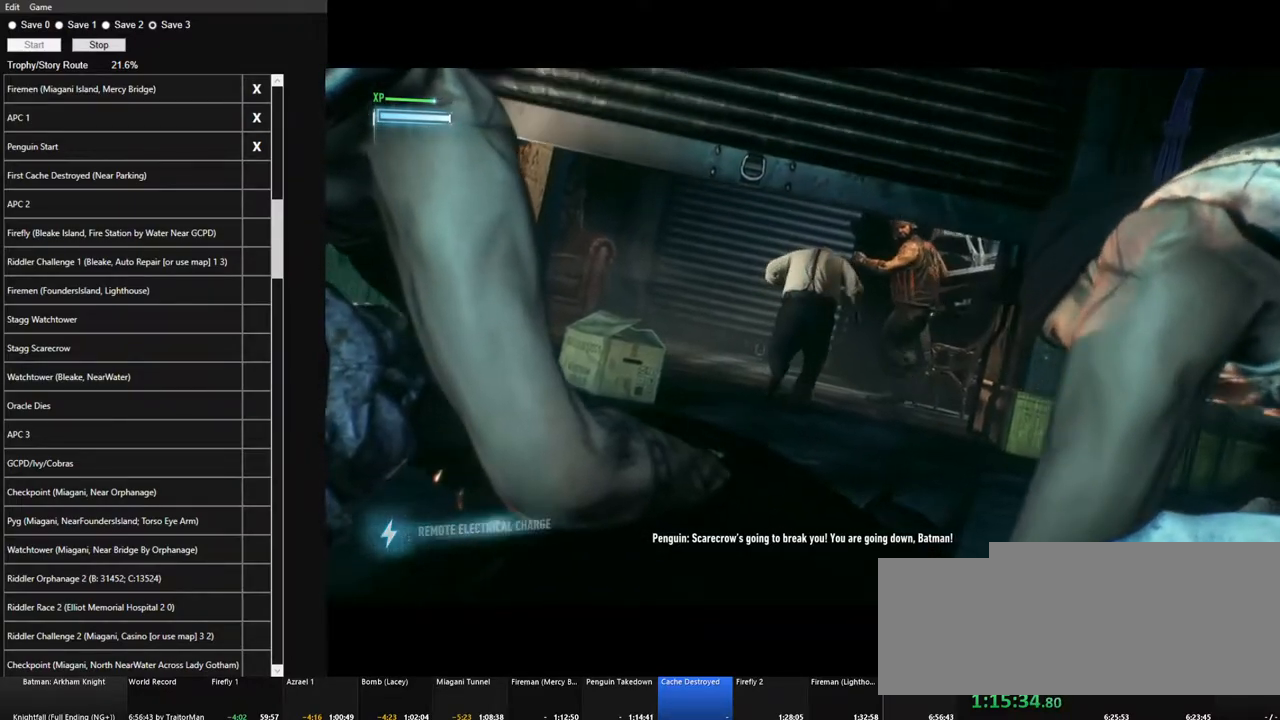
{"keys": [], "mouse": [], "mouse_move": "still", "events": [[67, "mouse_right", "down"], [200, "mouse_right", "up"], [300, "mouse_right", "down"], [450, "mouse_right", "up"]]}
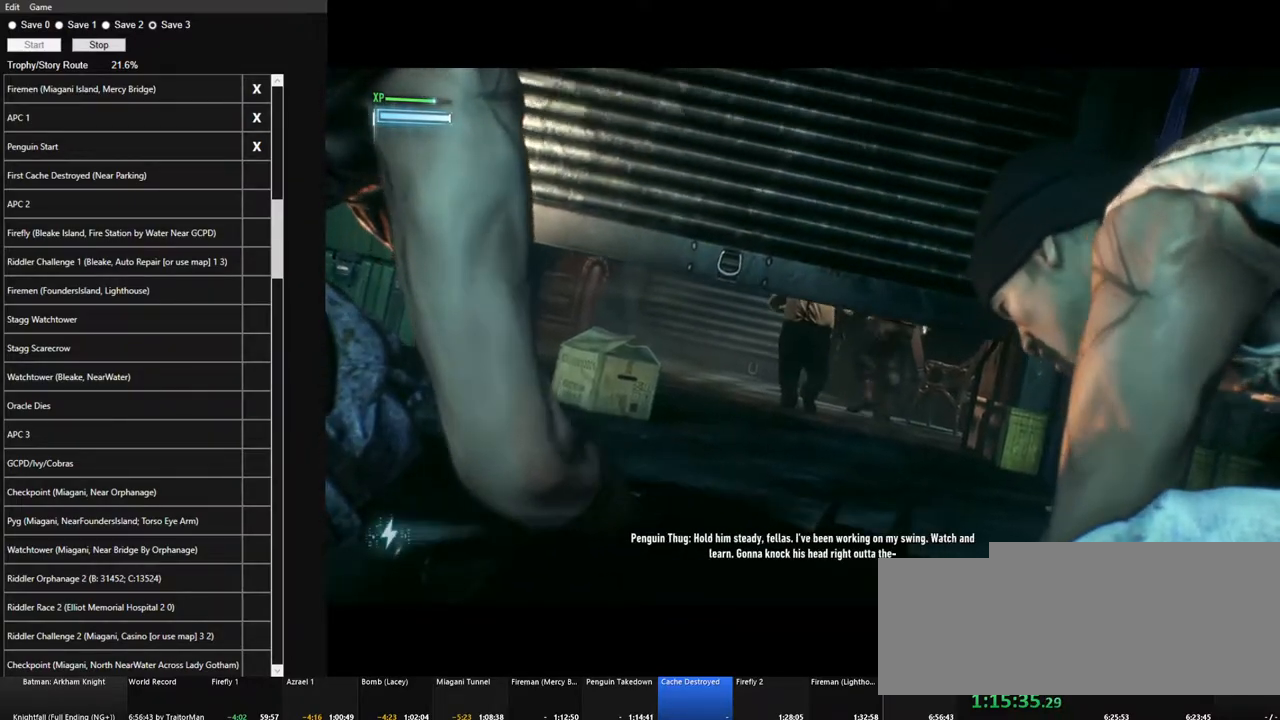
{"keys": [], "mouse": [], "mouse_move": "still", "events": [[34, "mouse_right", "down"], [134, "mouse_right", "up"], [167, "mouse_right", "down"], [317, "mouse_right", "up"], [367, "mouse_right", "down"], [450, "mouse_right", "up"]]}
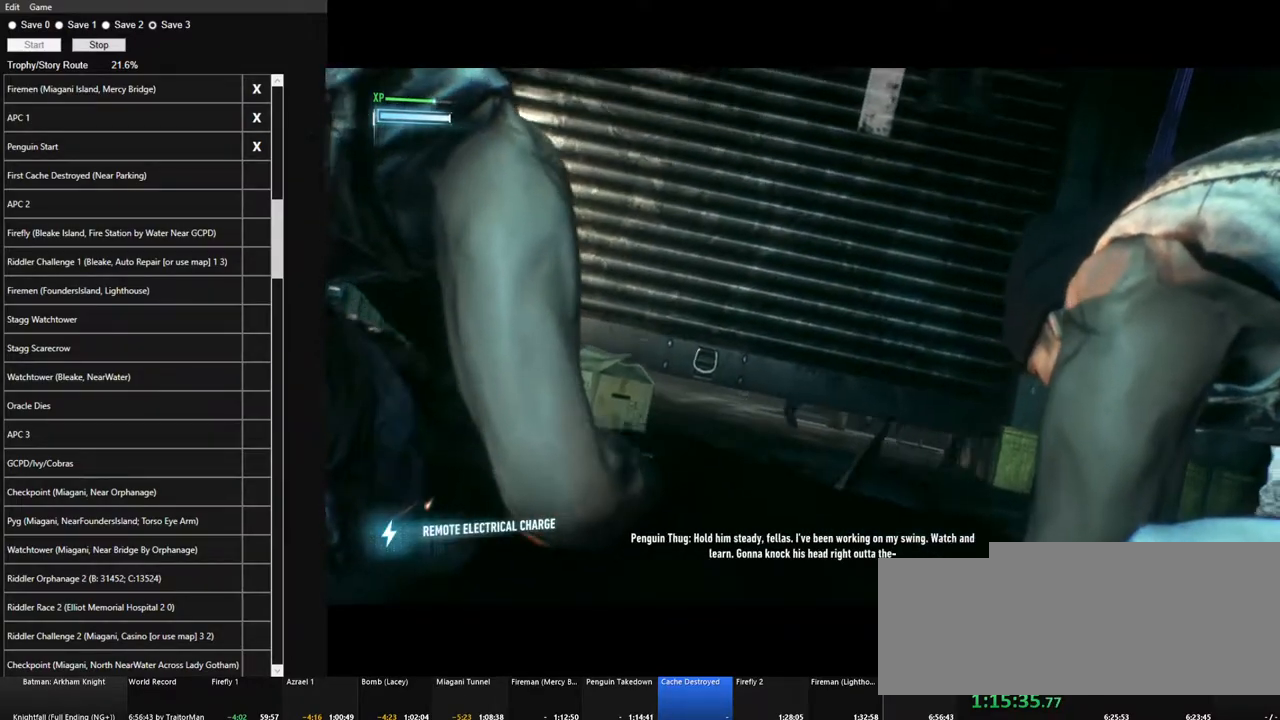
{"keys": [], "mouse": ["right"], "mouse_move": "still", "events": [[50, "mouse_right", "down"], [184, "mouse_right", "up"], [284, "mouse_right", "down"], [384, "mouse_right", "up"], [467, "mouse_right", "down"]]}
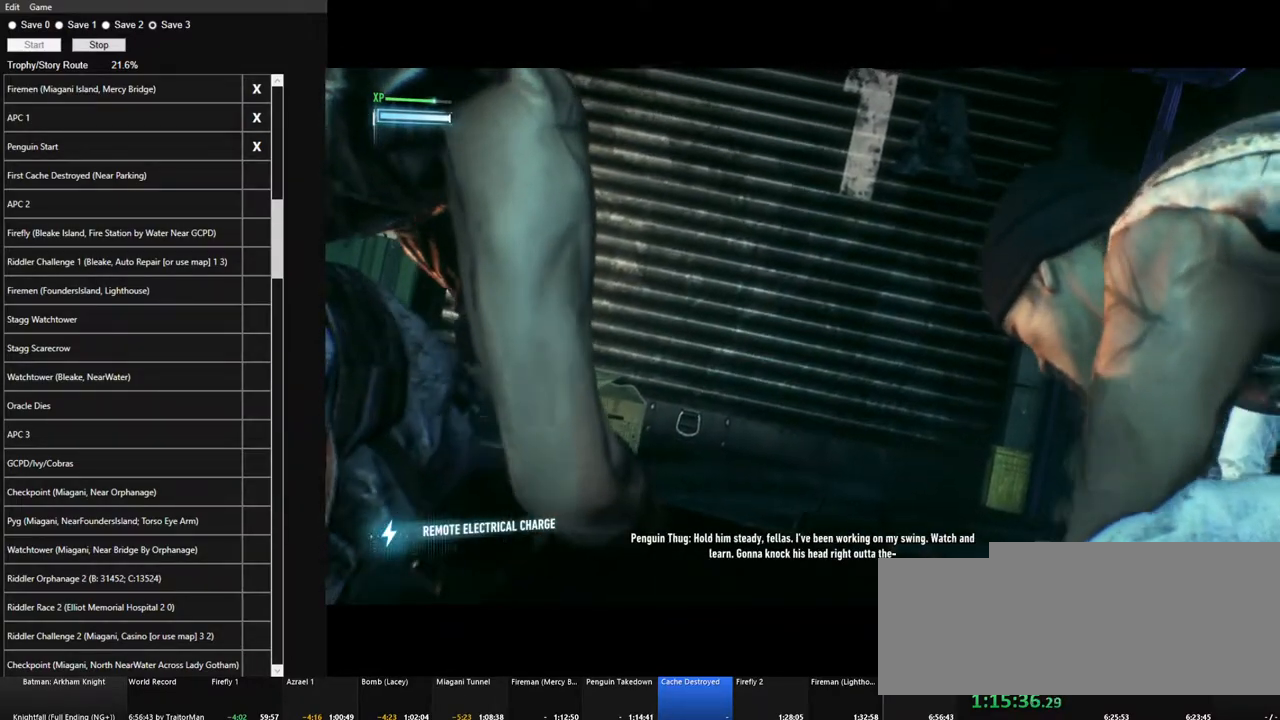
{"keys": [], "mouse": [], "mouse_move": "still", "events": [[67, "mouse_right", "up"], [200, "mouse_right", "down"], [300, "mouse_right", "up"], [400, "mouse_right", "down"], [484, "mouse_right", "up"]]}
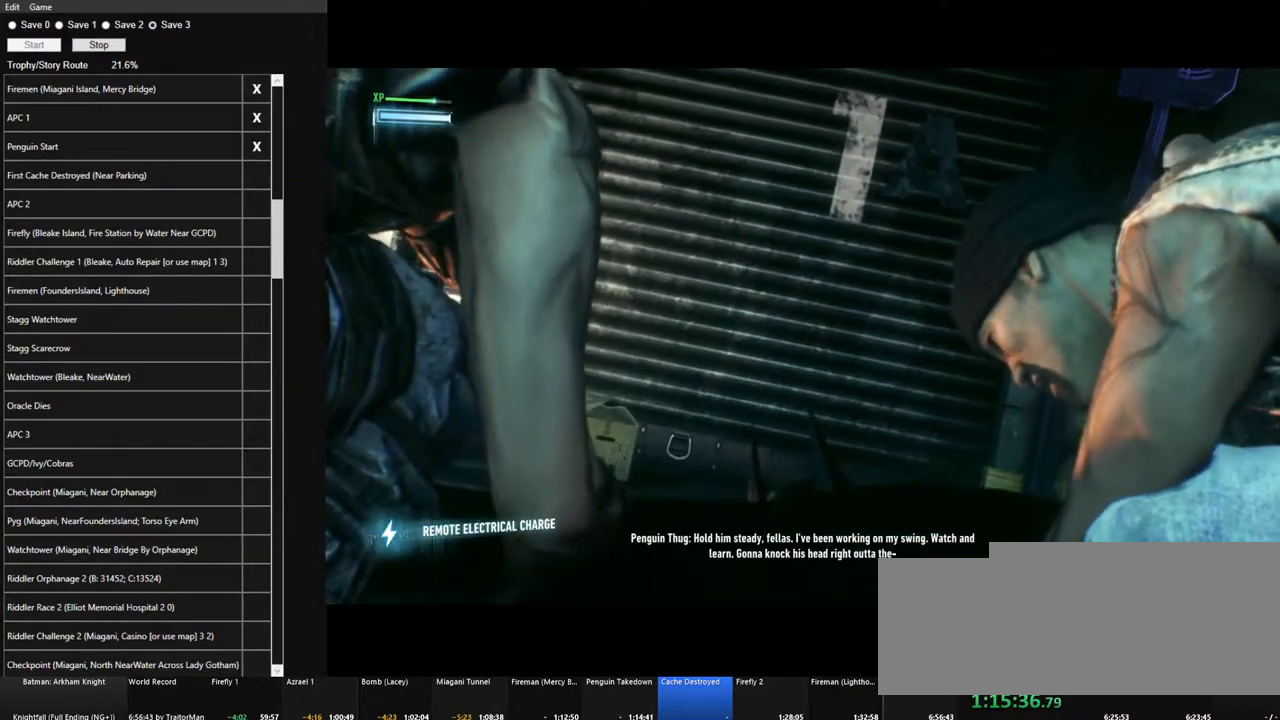
{"keys": [], "mouse": ["right"], "mouse_move": "still", "events": [[84, "mouse_right", "down"], [167, "mouse_right", "up"], [317, "mouse_right", "down"], [417, "mouse_right", "up"], [500, "mouse_right", "down"]]}
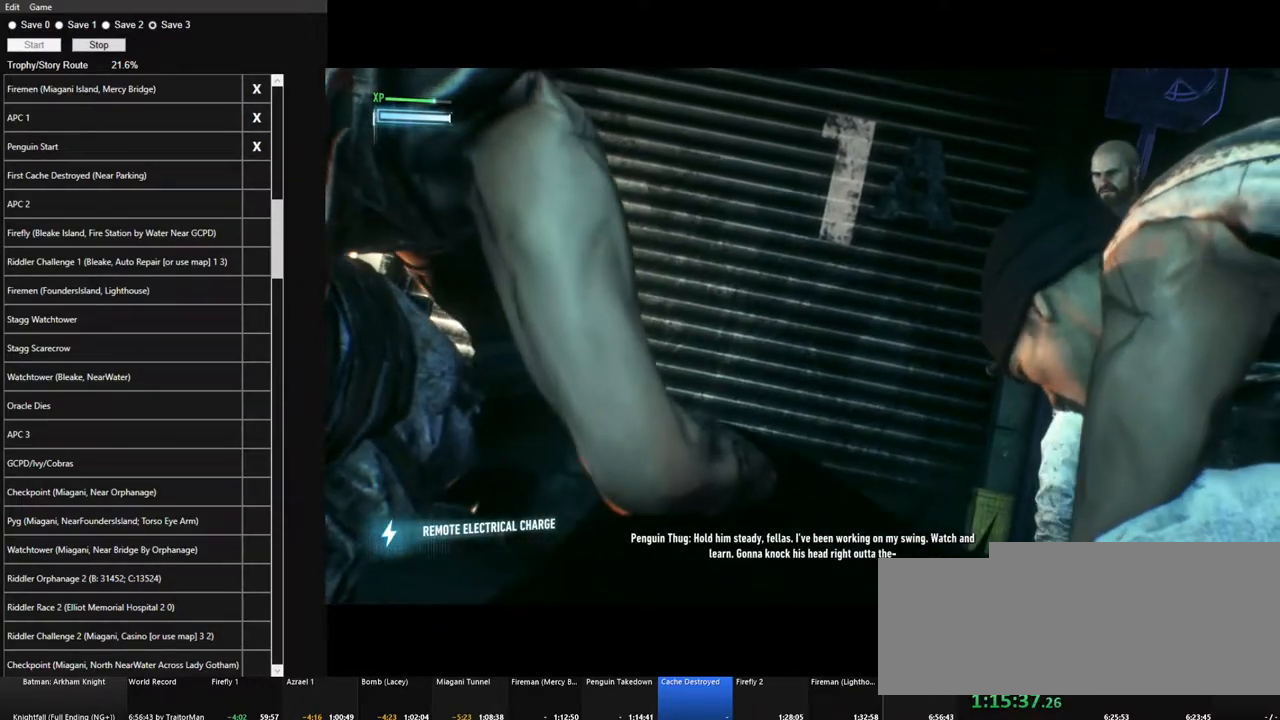
{"keys": [], "mouse": ["right"], "mouse_move": "still", "events": [[100, "mouse_right", "up"], [184, "mouse_right", "down"], [284, "mouse_right", "up"], [434, "mouse_right", "down"]]}
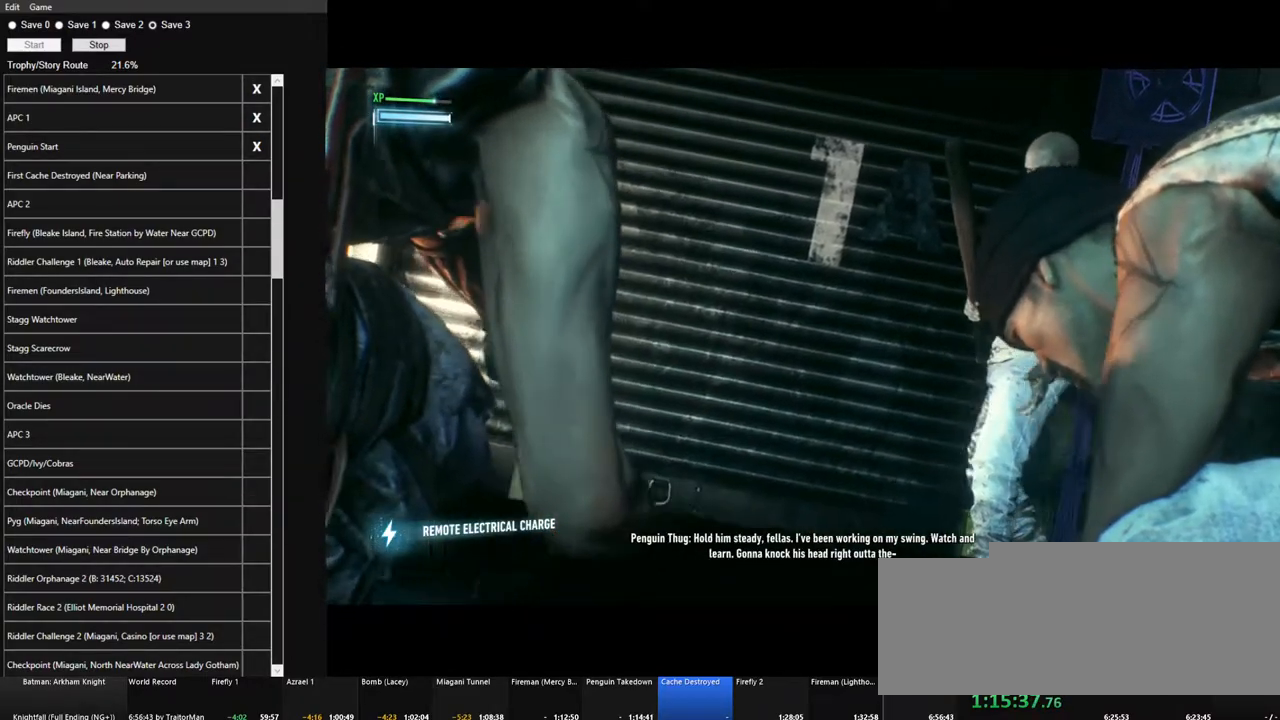
{"keys": [], "mouse": [], "mouse_move": "still", "events": [[17, "mouse_right", "up"], [117, "mouse_right", "down"], [200, "mouse_right", "up"], [350, "mouse_right", "down"], [434, "mouse_right", "up"]]}
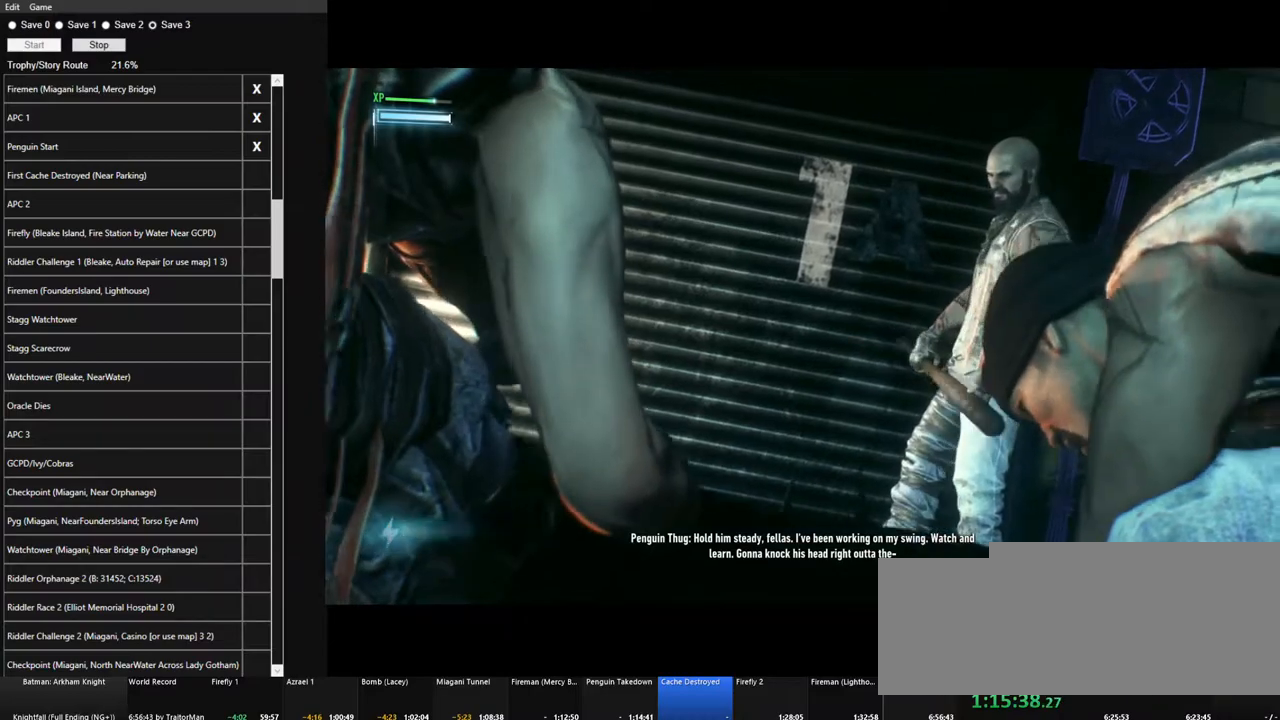
{"keys": [], "mouse": ["right"], "mouse_move": "still", "events": [[34, "mouse_right", "down"], [134, "mouse_right", "up"], [267, "mouse_right", "down"], [367, "mouse_right", "up"], [450, "mouse_right", "down"]]}
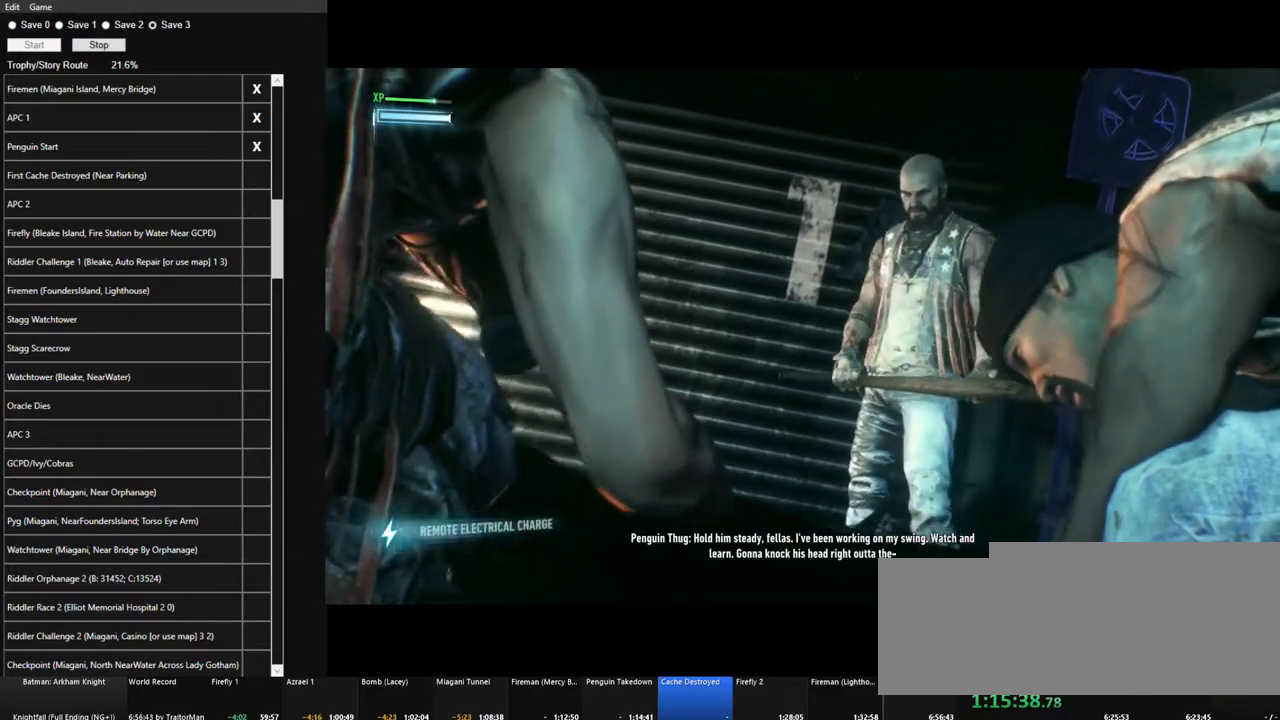
{"keys": [], "mouse": [], "mouse_move": "still", "events": [[50, "mouse_right", "up"], [150, "mouse_right", "down"], [234, "mouse_right", "up"], [334, "mouse_right", "down"], [417, "mouse_right", "up"]]}
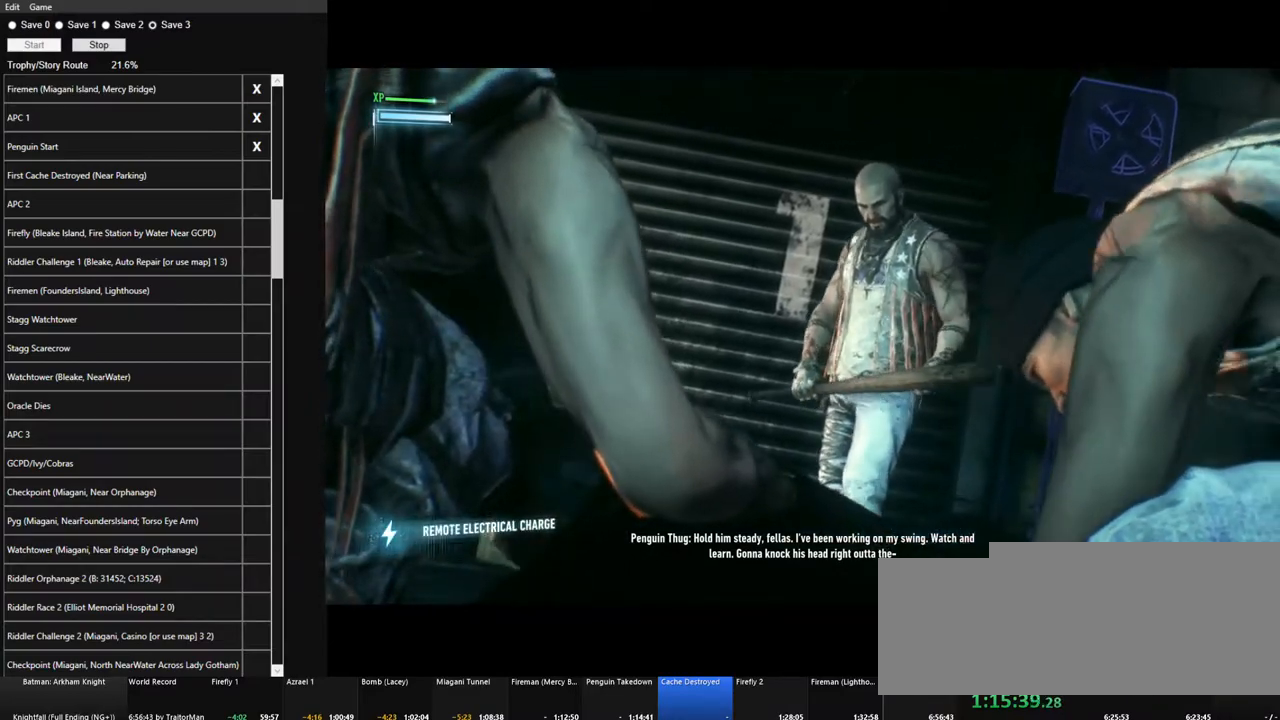
{"keys": [], "mouse": ["right"], "mouse_move": "still", "events": [[17, "mouse_right", "down"], [117, "mouse_right", "up"], [250, "mouse_right", "down"], [300, "mouse_right", "up"], [450, "mouse_right", "down"]]}
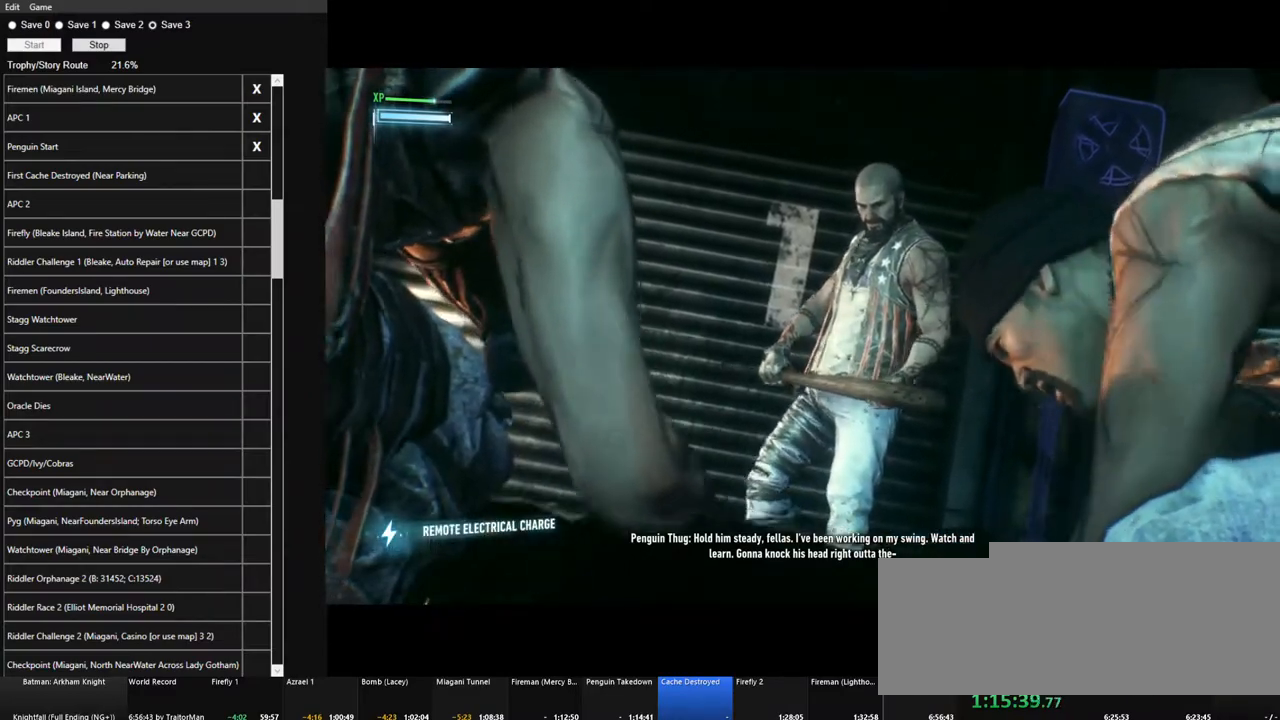
{"keys": [], "mouse": [], "mouse_move": "still", "events": [[34, "mouse_right", "up"], [134, "mouse_right", "down"], [217, "mouse_right", "up"], [317, "mouse_right", "down"], [417, "mouse_right", "up"]]}
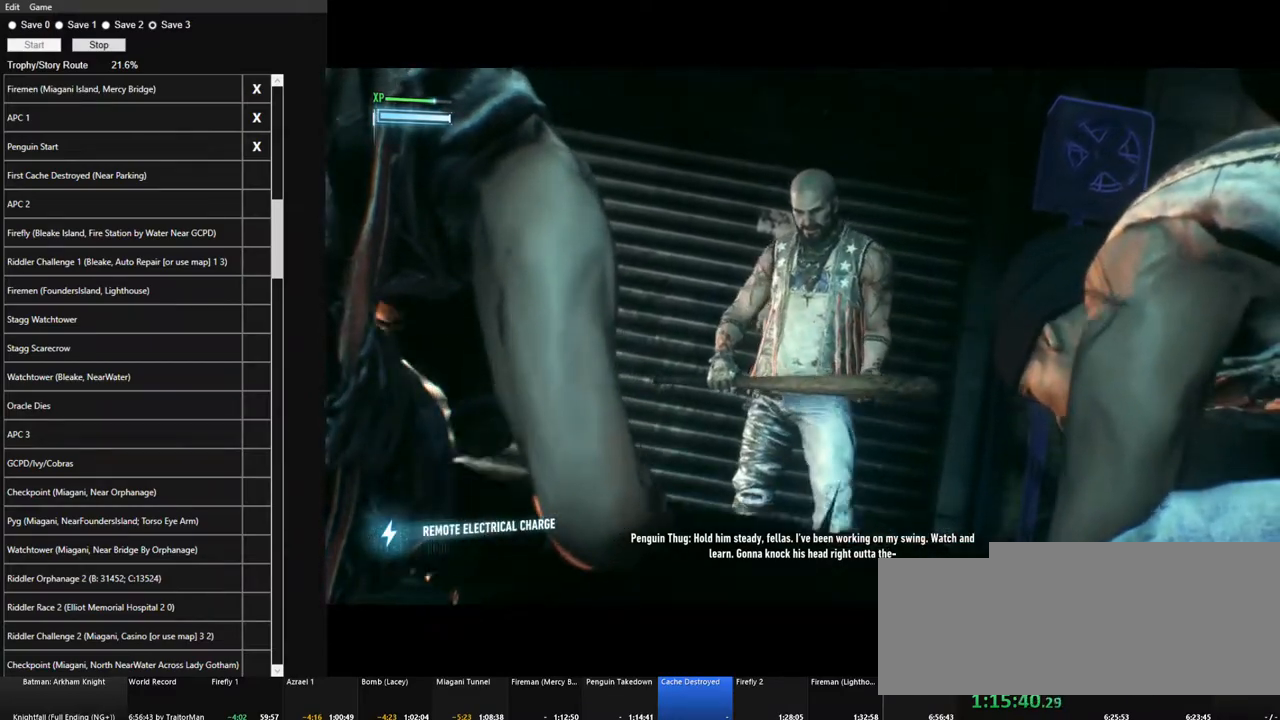
{"keys": [], "mouse": ["right"], "mouse_move": "still", "events": [[50, "mouse_right", "down"], [150, "mouse_right", "up"], [234, "mouse_right", "down"], [334, "mouse_right", "up"], [417, "mouse_right", "down"]]}
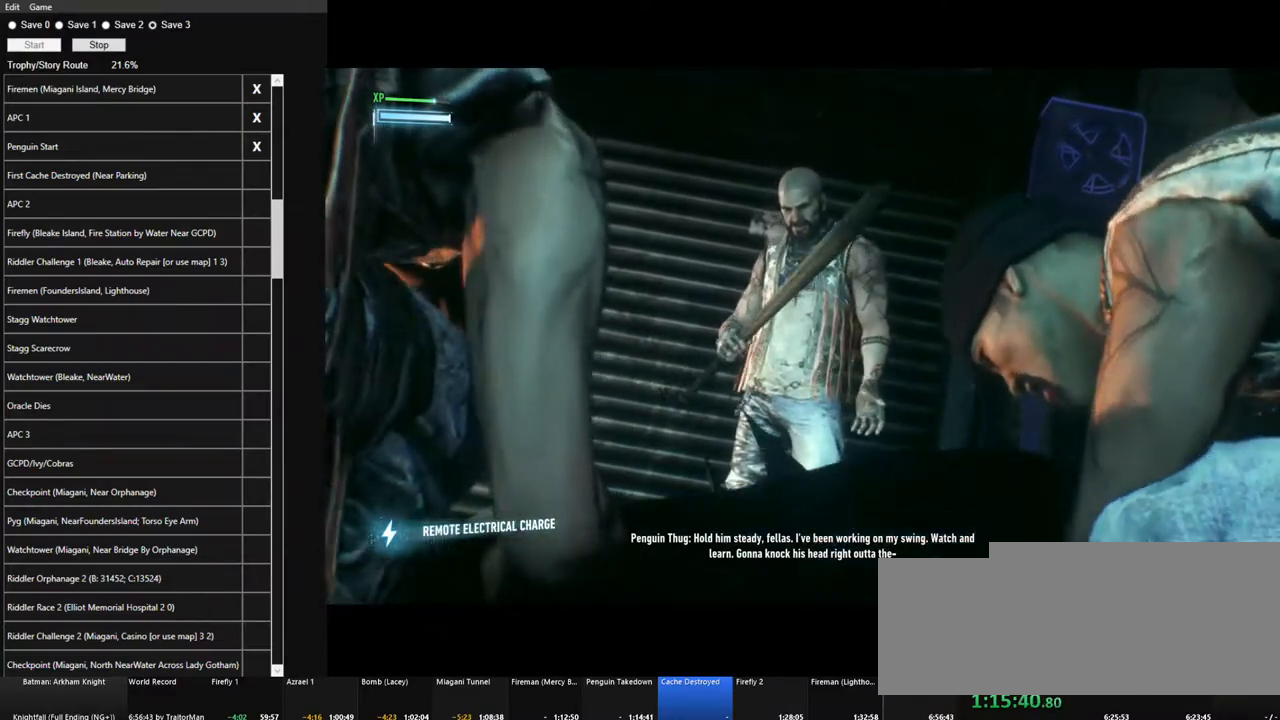
{"keys": [], "mouse": [], "mouse_move": "still", "events": [[67, "mouse_right", "up"], [167, "mouse_right", "down"], [250, "mouse_right", "up"], [350, "mouse_right", "down"], [484, "mouse_right", "up"]]}